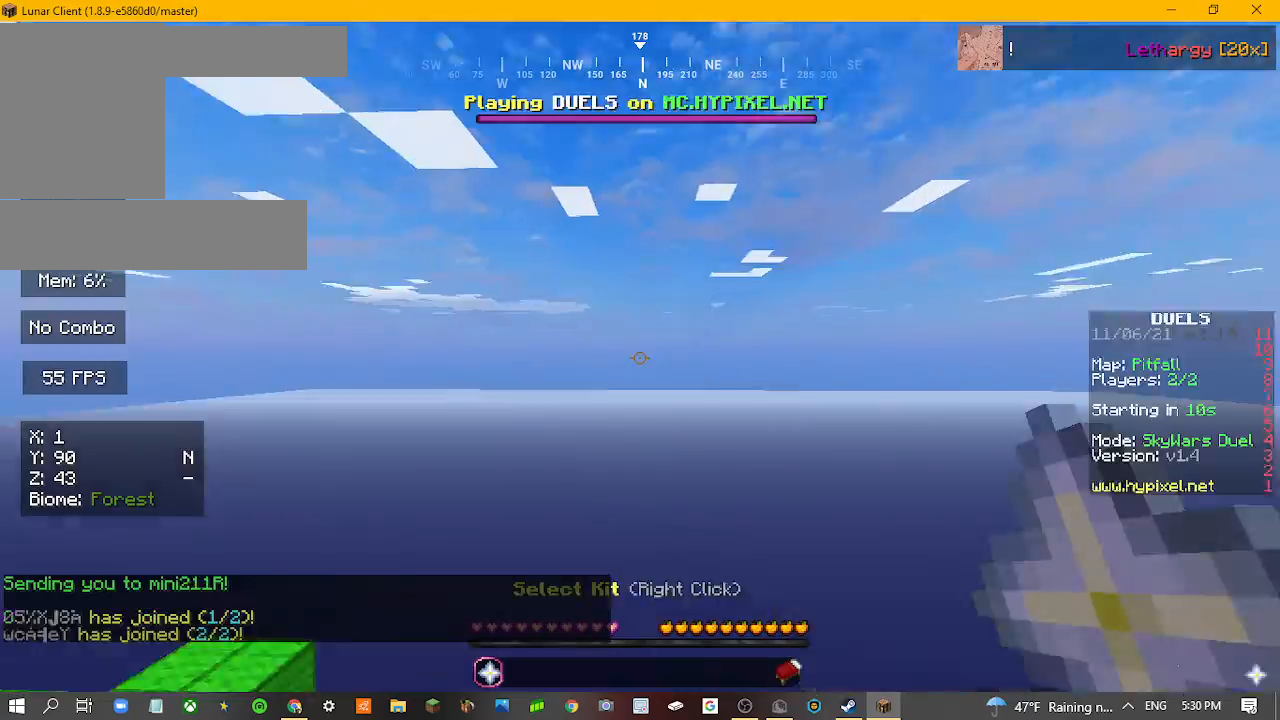
Gameplay with keyboard and mouse; each line is a JSON object with the keys and mouse buttons held at the frame after it. "events" lists presses ("down") and releases ("up") of "a", "d", "s", "w", "mouse_left" and "mouse_right" between this image and that frame as [ms after this image, input, new state], when the widget could be followed in between. "mouse_left", "mouse_right" = the "left", "right" buttons of the "mouse" list. No other keys are recorded. Fast repeated clicks can show as one long hold. Mouse movement is not recorded.
{"keys": [], "mouse": [], "events": []}
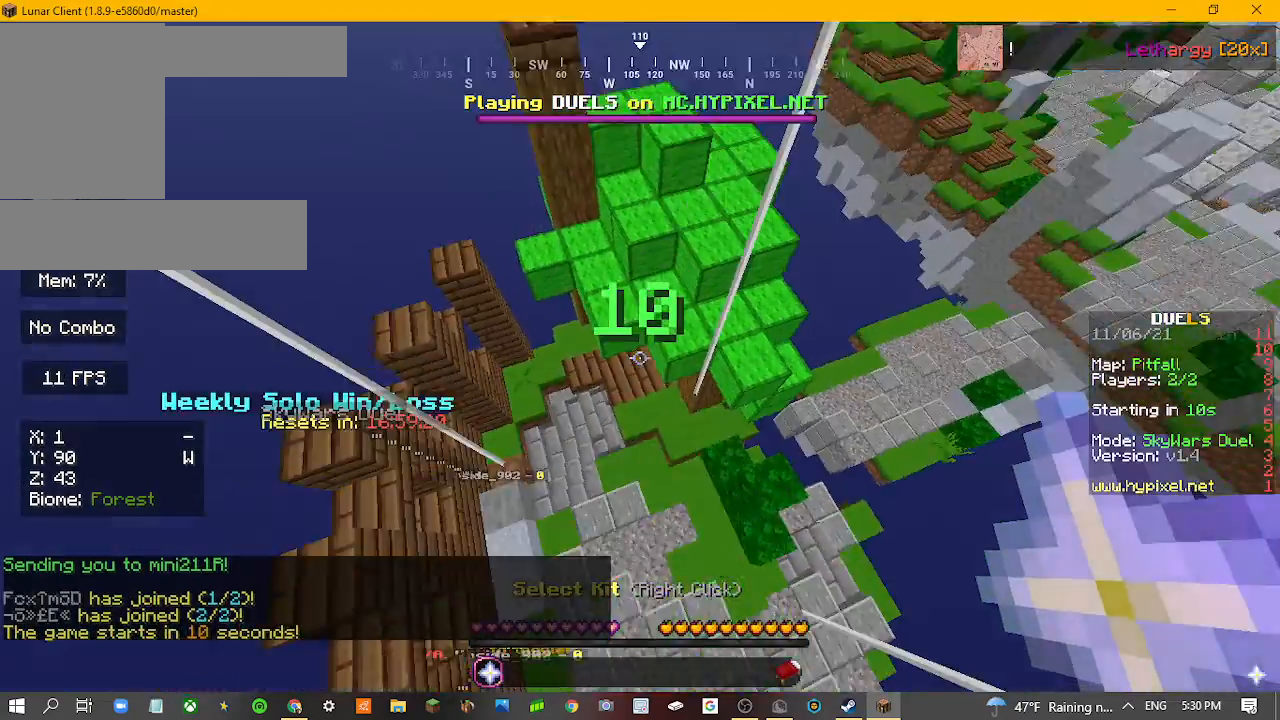
{"keys": ["s"], "mouse": [], "events": [[433, "s", "down"]]}
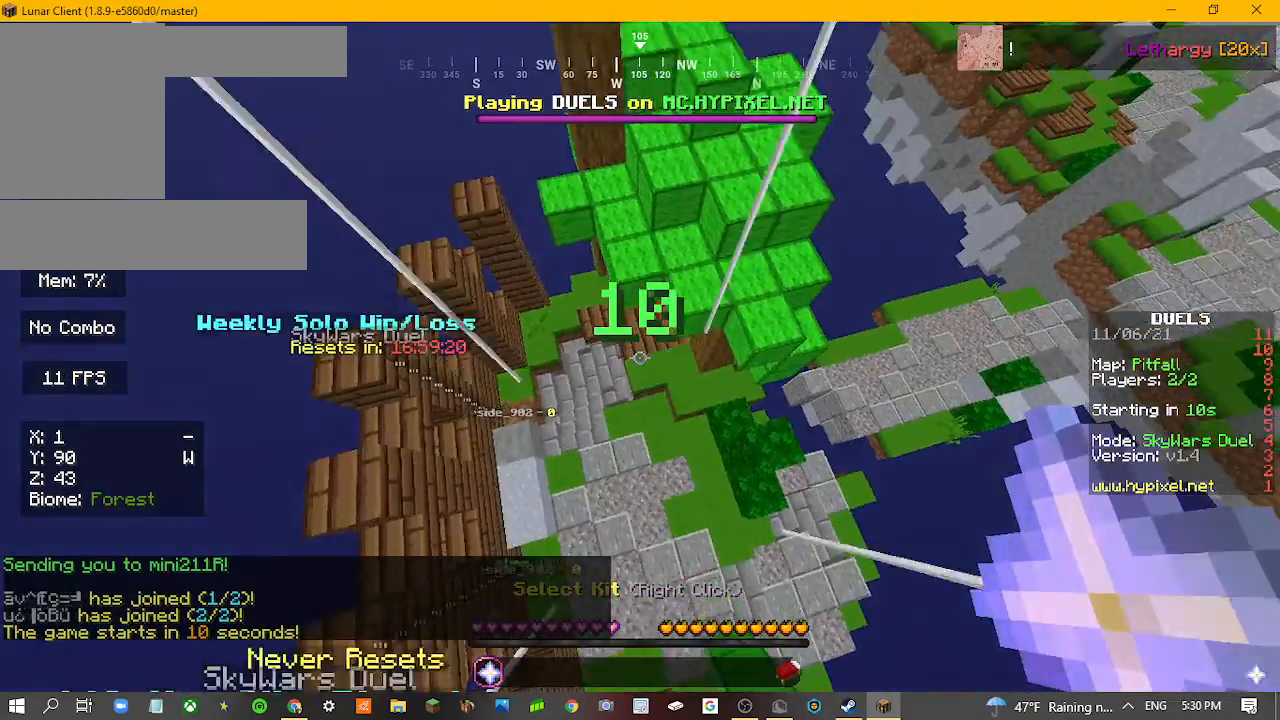
{"keys": ["s"], "mouse": [], "events": []}
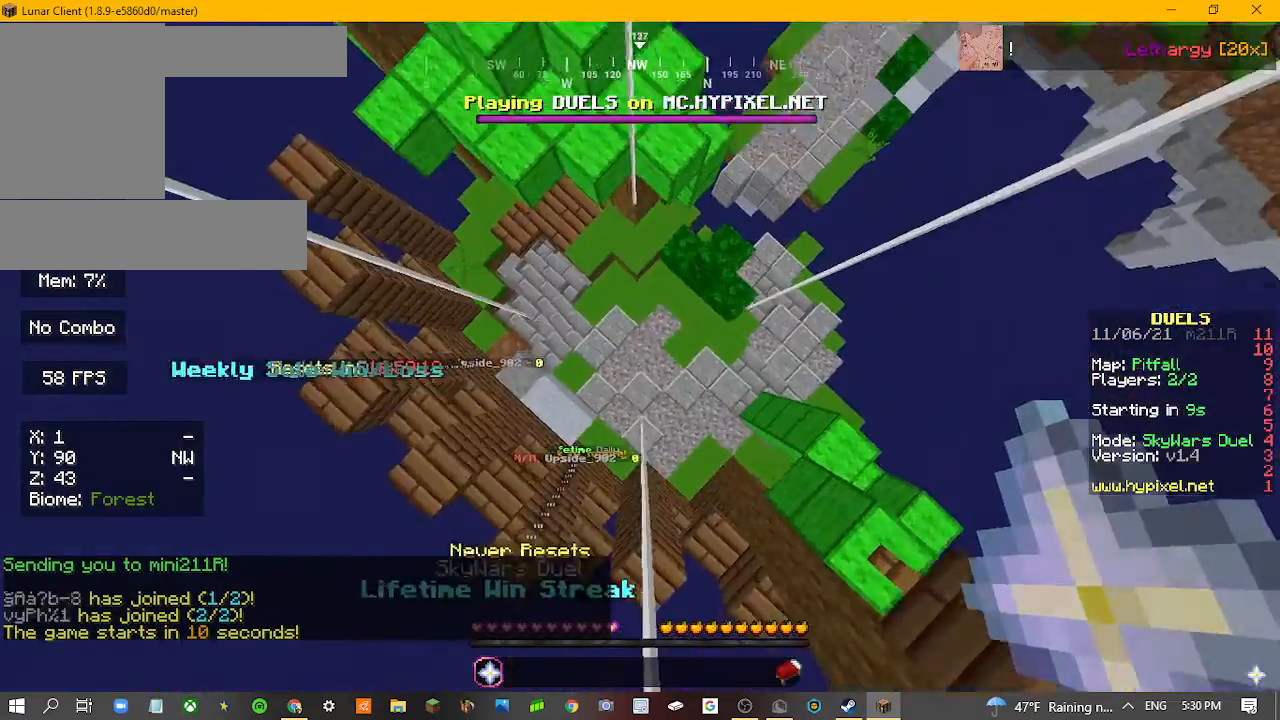
{"keys": ["s"], "mouse": [], "events": []}
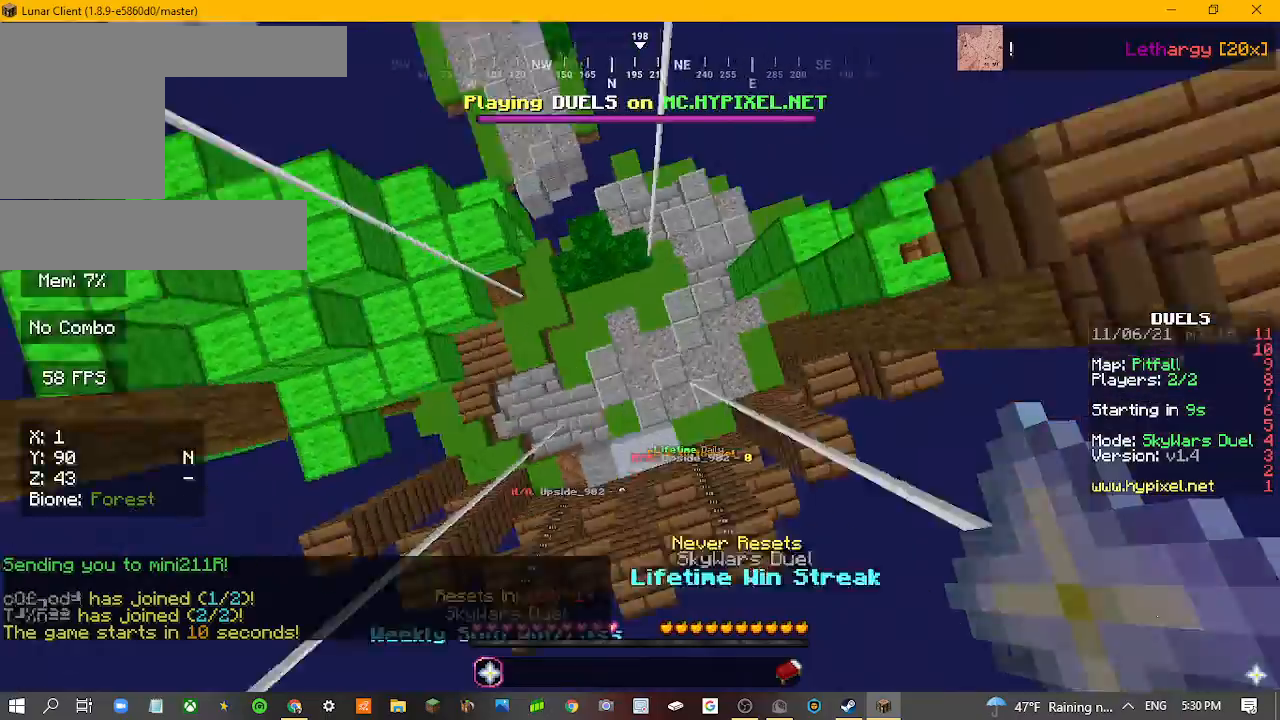
{"keys": ["s"], "mouse": [], "events": []}
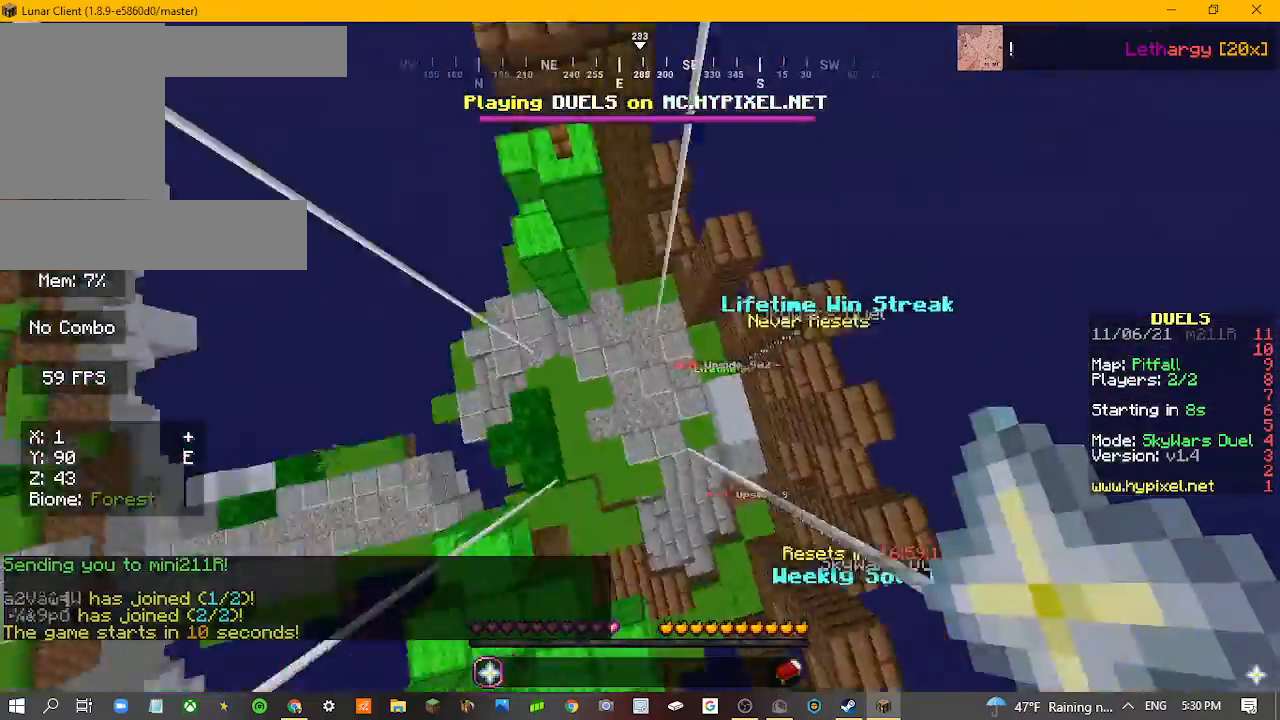
{"keys": [], "mouse": [], "events": [[367, "s", "up"]]}
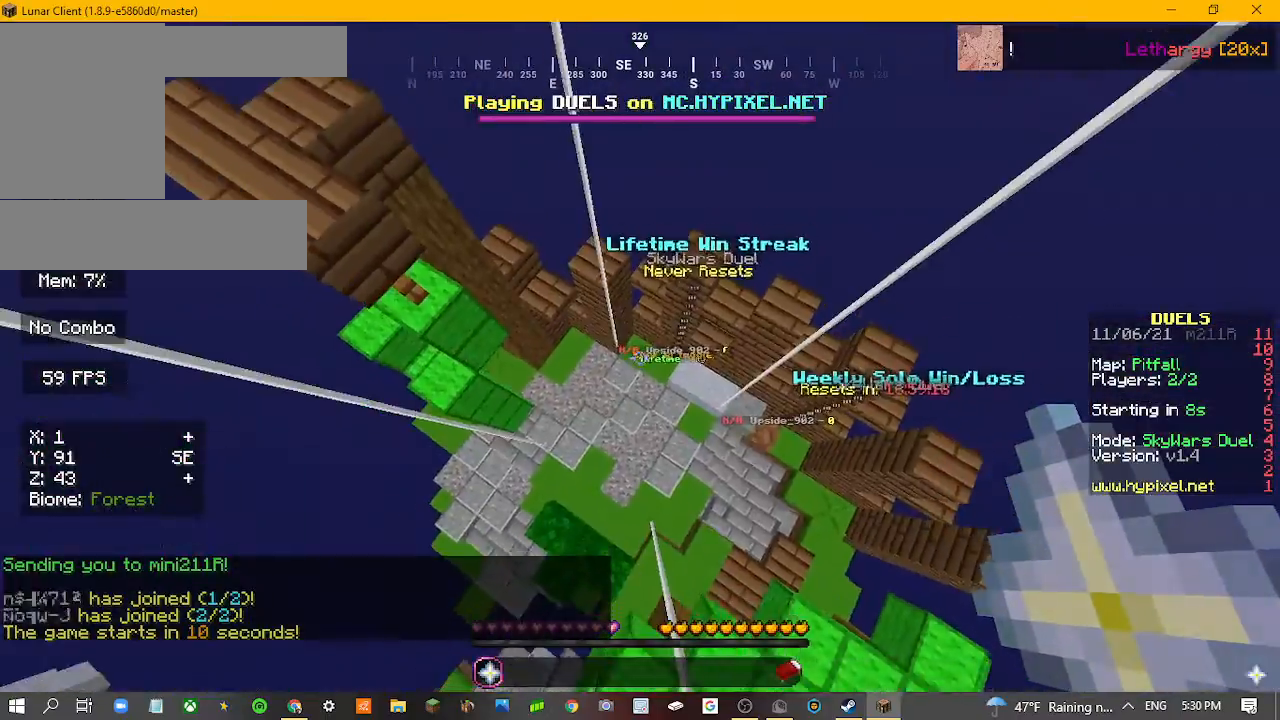
{"keys": [], "mouse": [], "events": []}
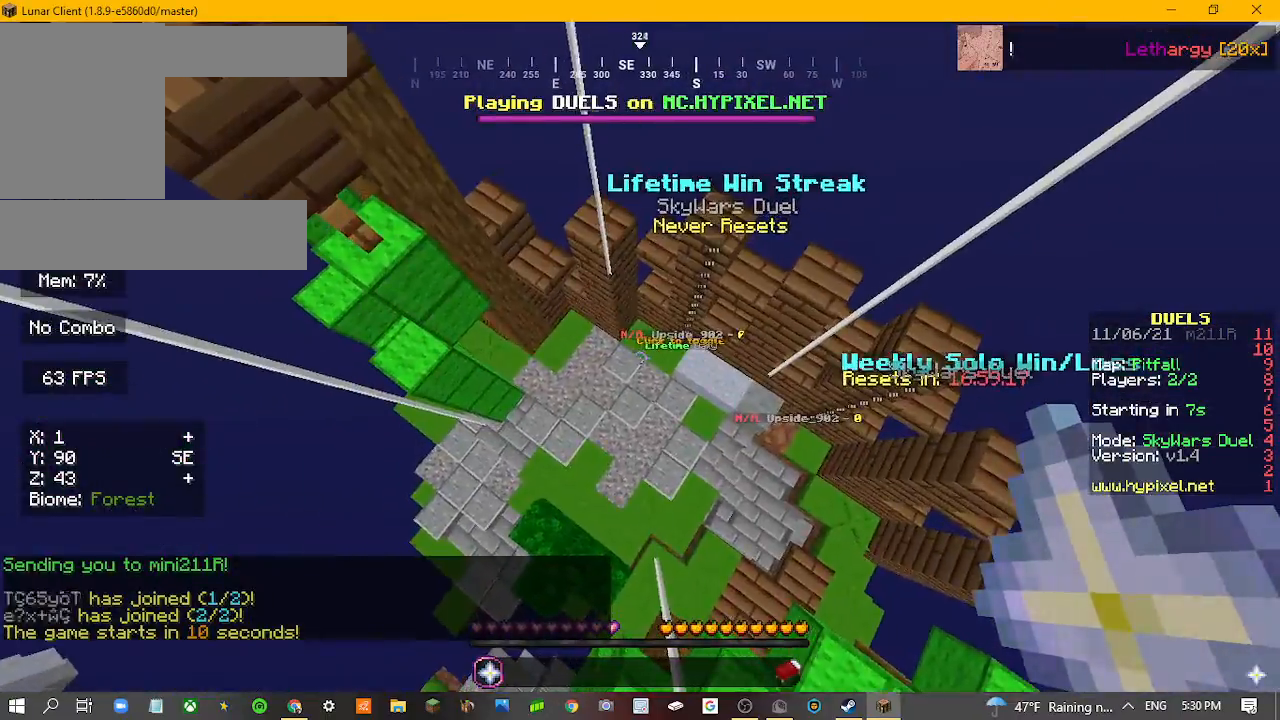
{"keys": [], "mouse": [], "events": []}
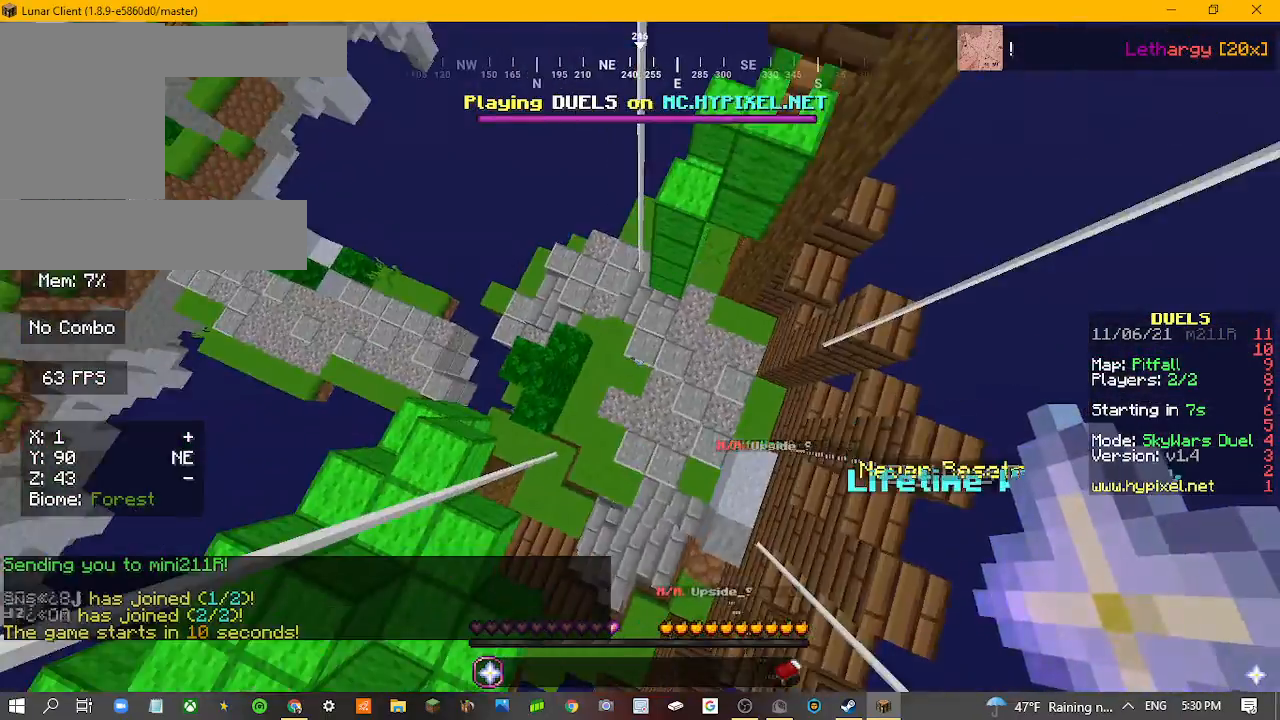
{"keys": [], "mouse": [], "events": []}
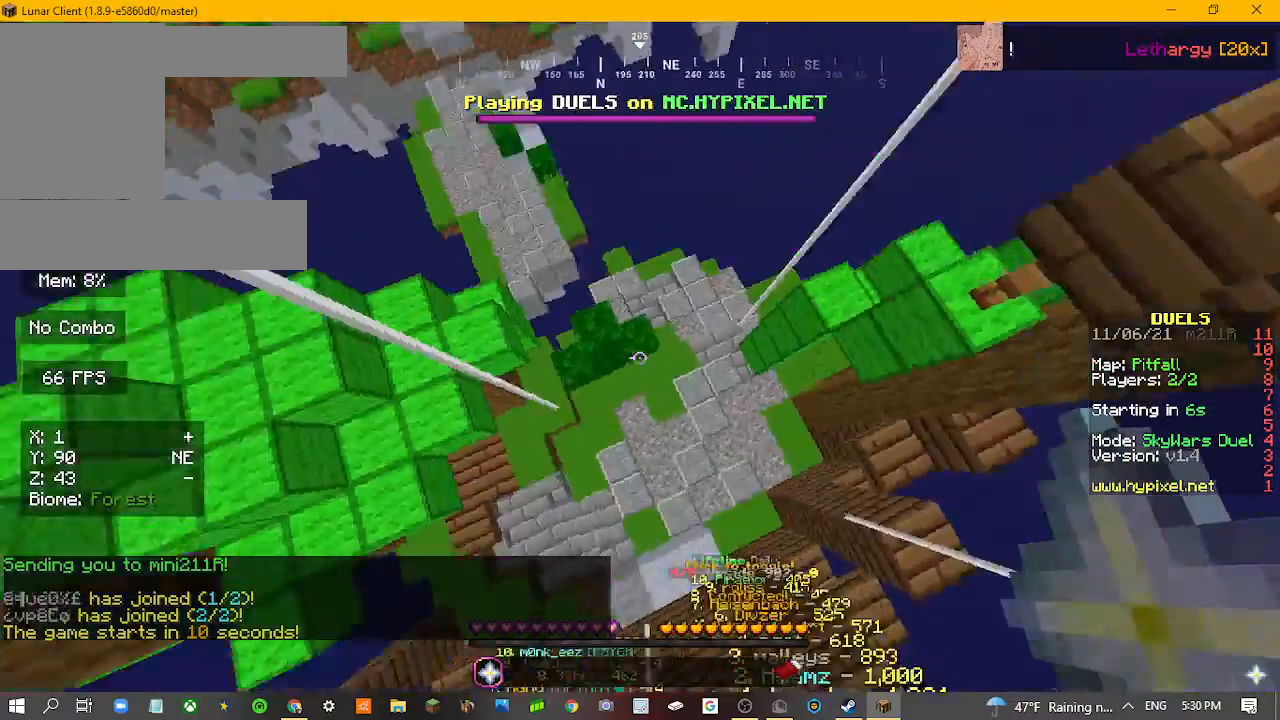
{"keys": [], "mouse": [], "events": []}
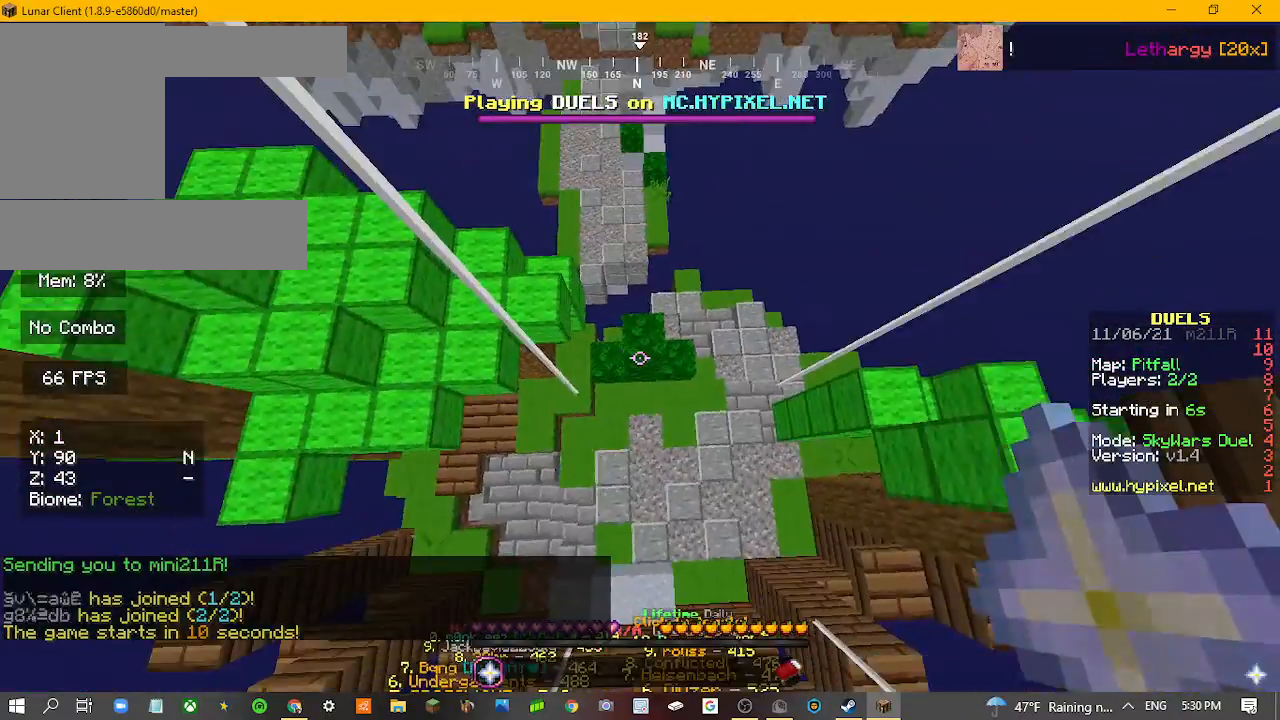
{"keys": [], "mouse": [], "events": []}
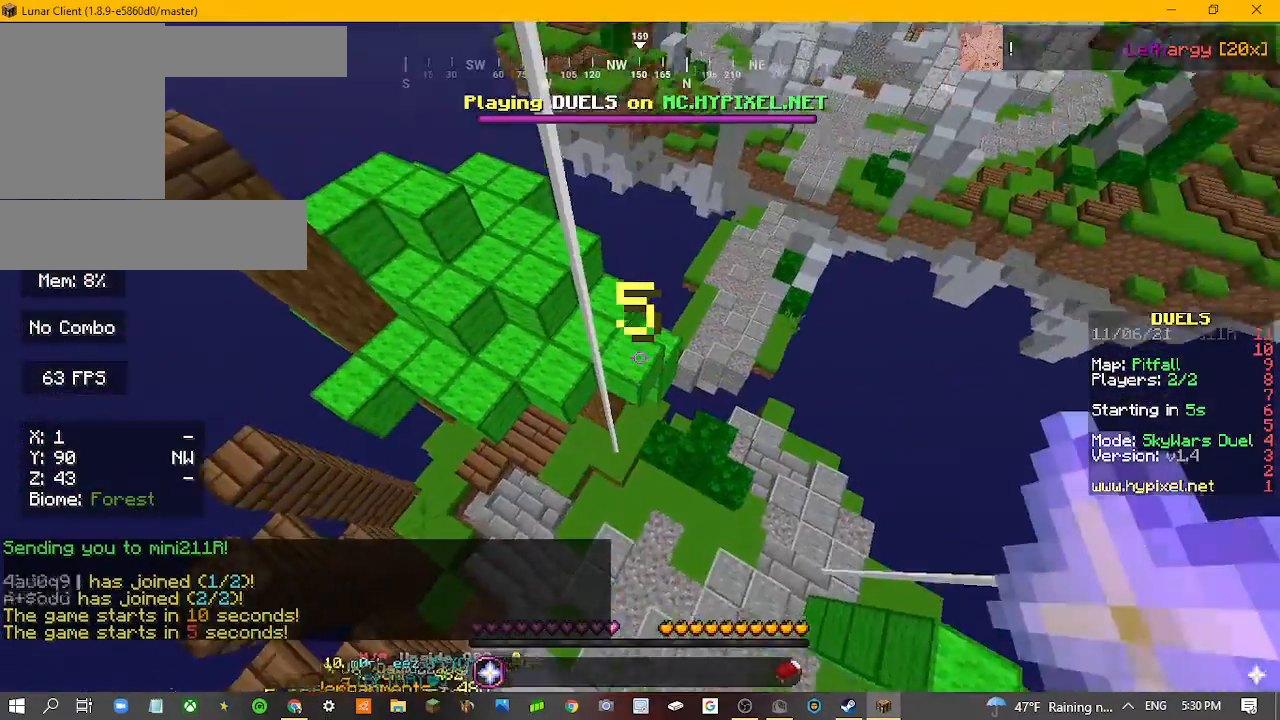
{"keys": ["a", "w"], "mouse": [], "events": [[433, "a", "down"], [433, "w", "down"]]}
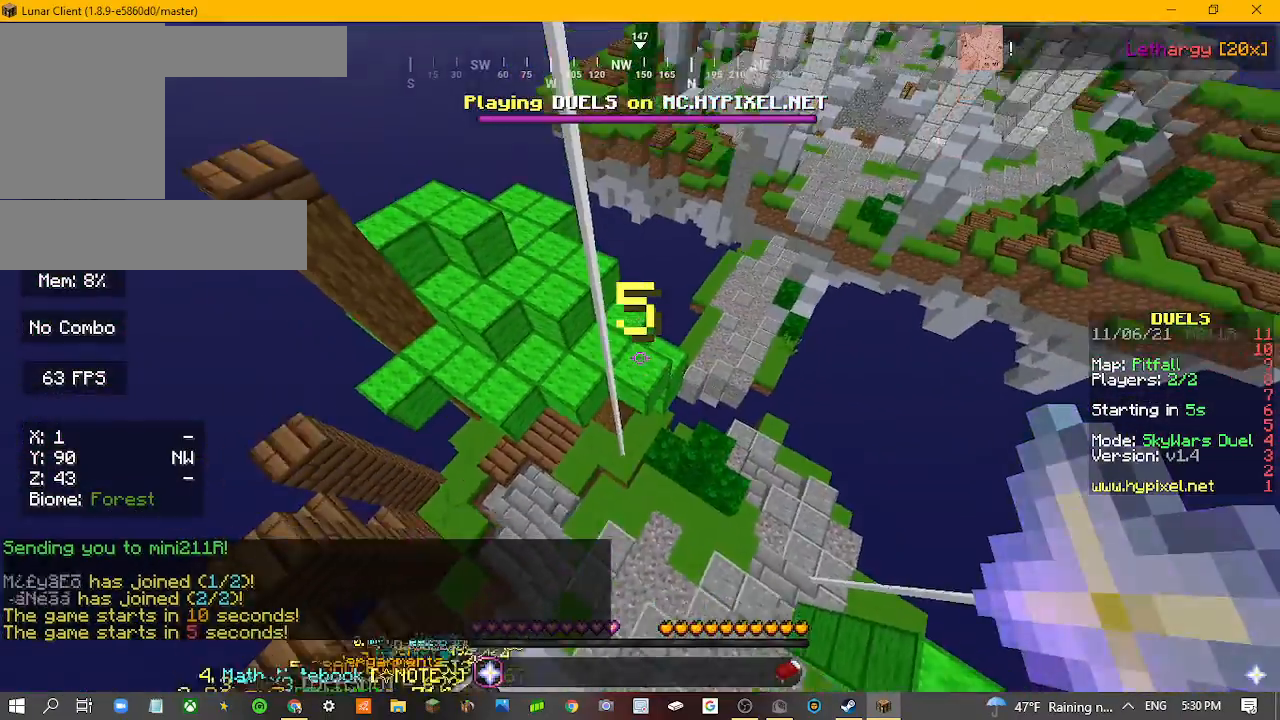
{"keys": ["w"], "mouse": [], "events": [[300, "a", "up"]]}
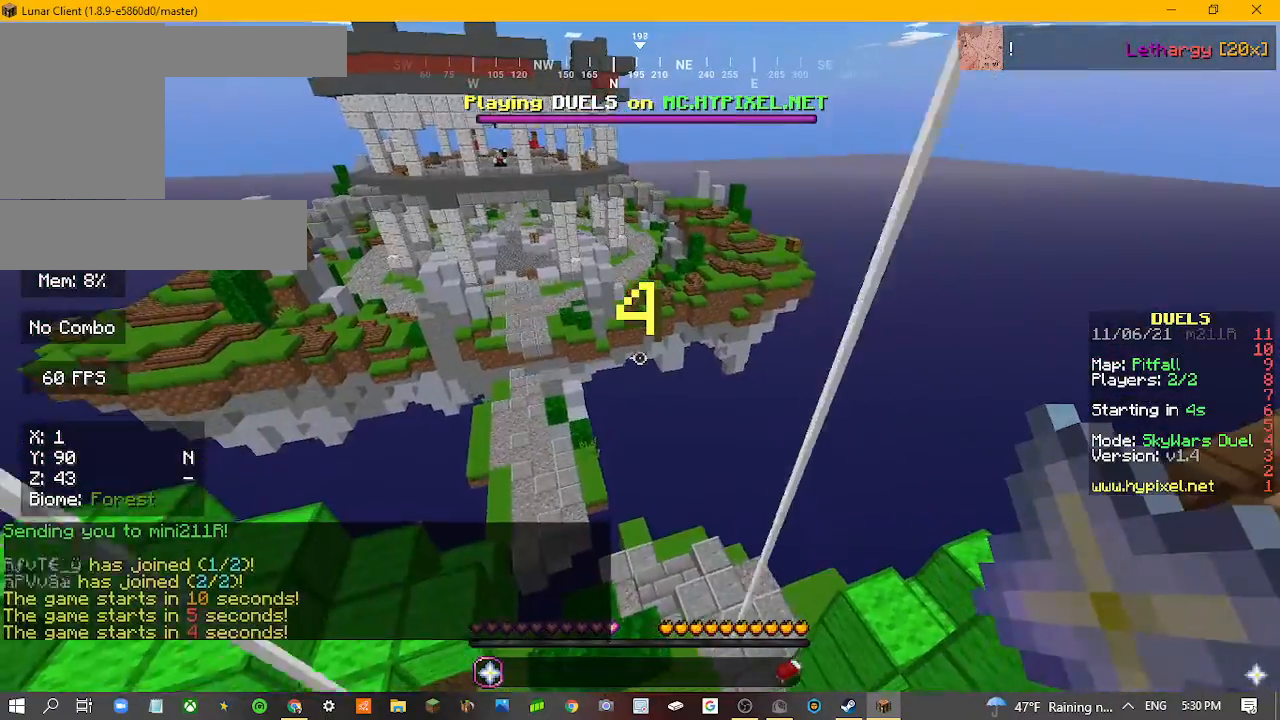
{"keys": ["d"], "mouse": [], "events": [[67, "d", "down"], [433, "w", "up"]]}
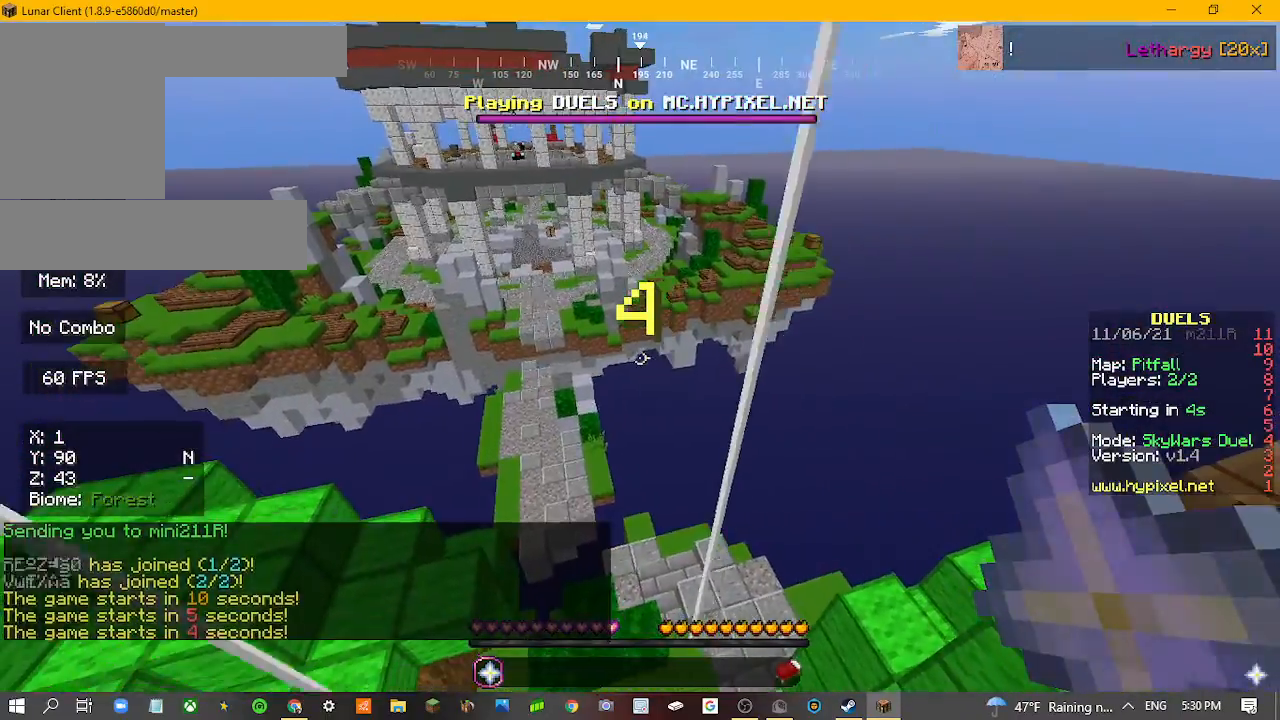
{"keys": ["d", "s"], "mouse": [], "events": [[233, "s", "down"]]}
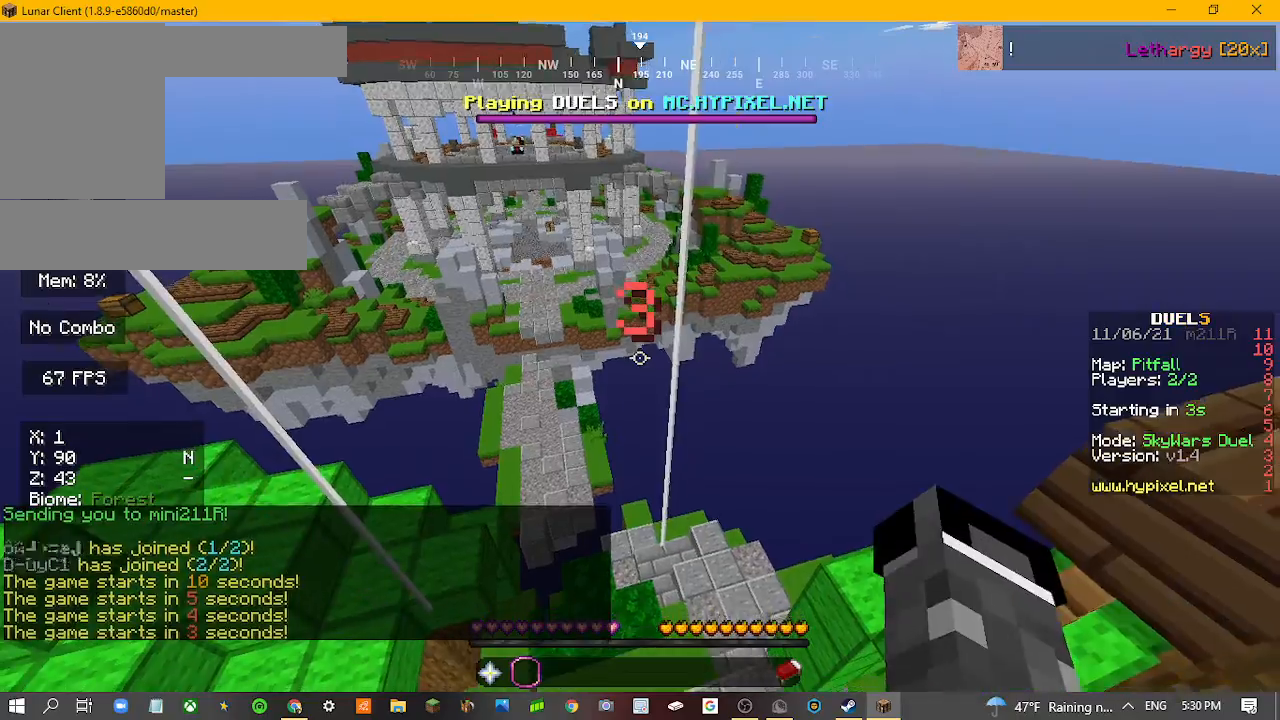
{"keys": ["d", "s"], "mouse": [], "events": []}
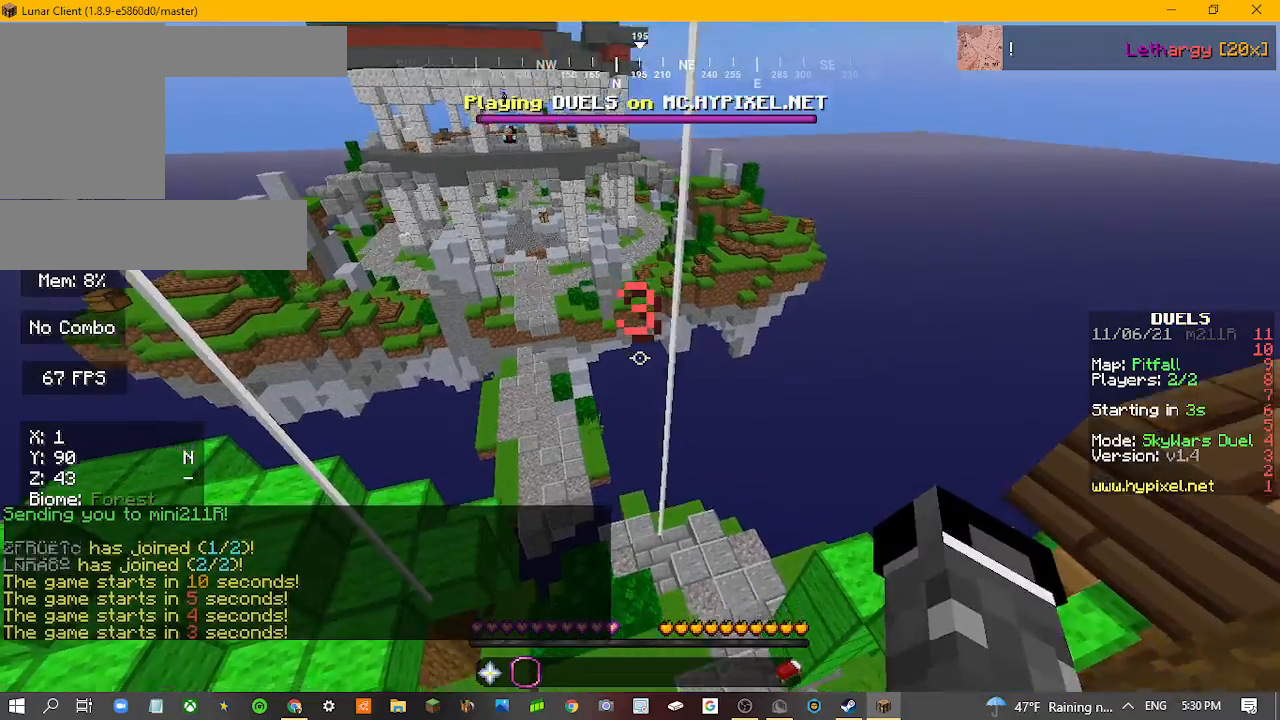
{"keys": ["d", "s"], "mouse": [], "events": []}
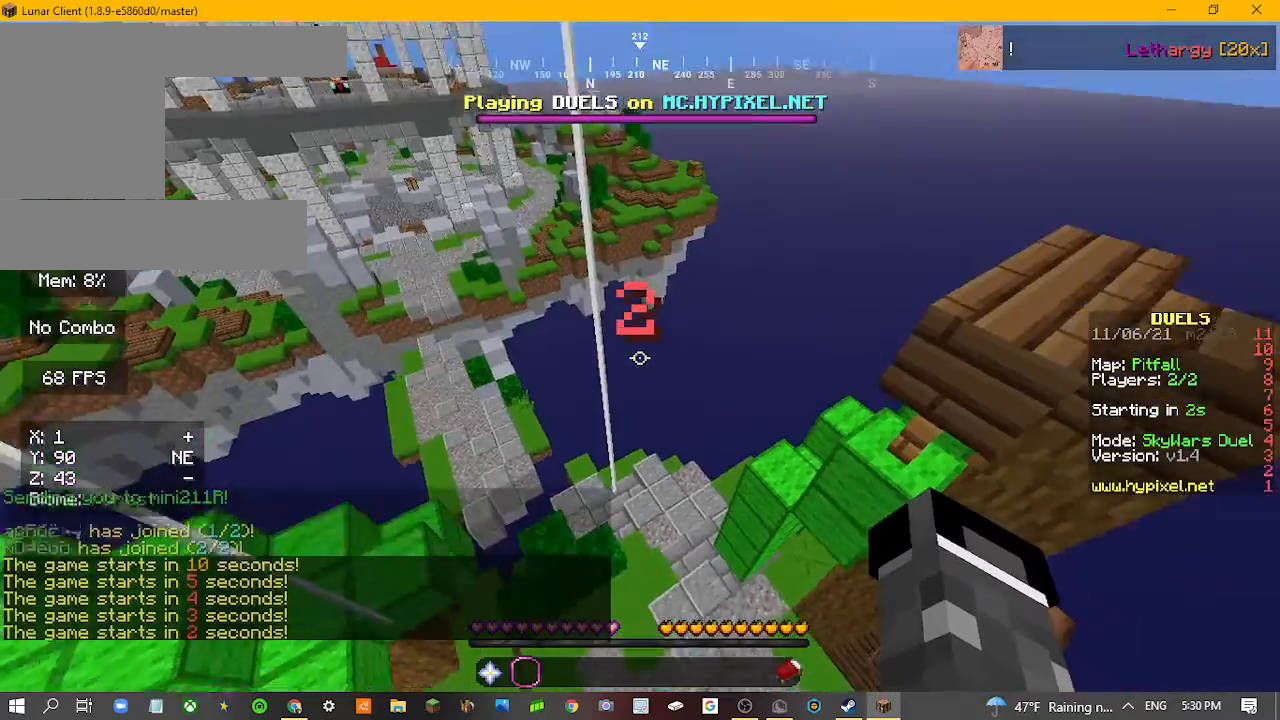
{"keys": ["d"], "mouse": [], "events": [[400, "s", "up"]]}
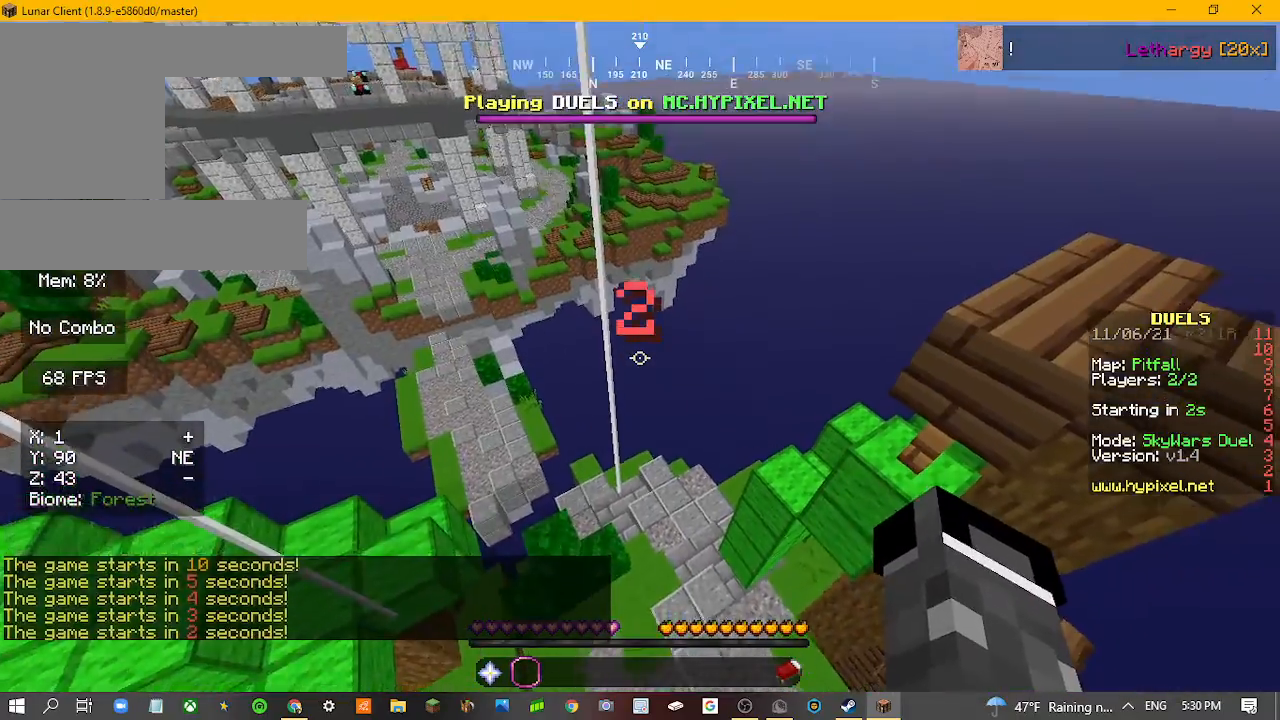
{"keys": ["d"], "mouse": [], "events": []}
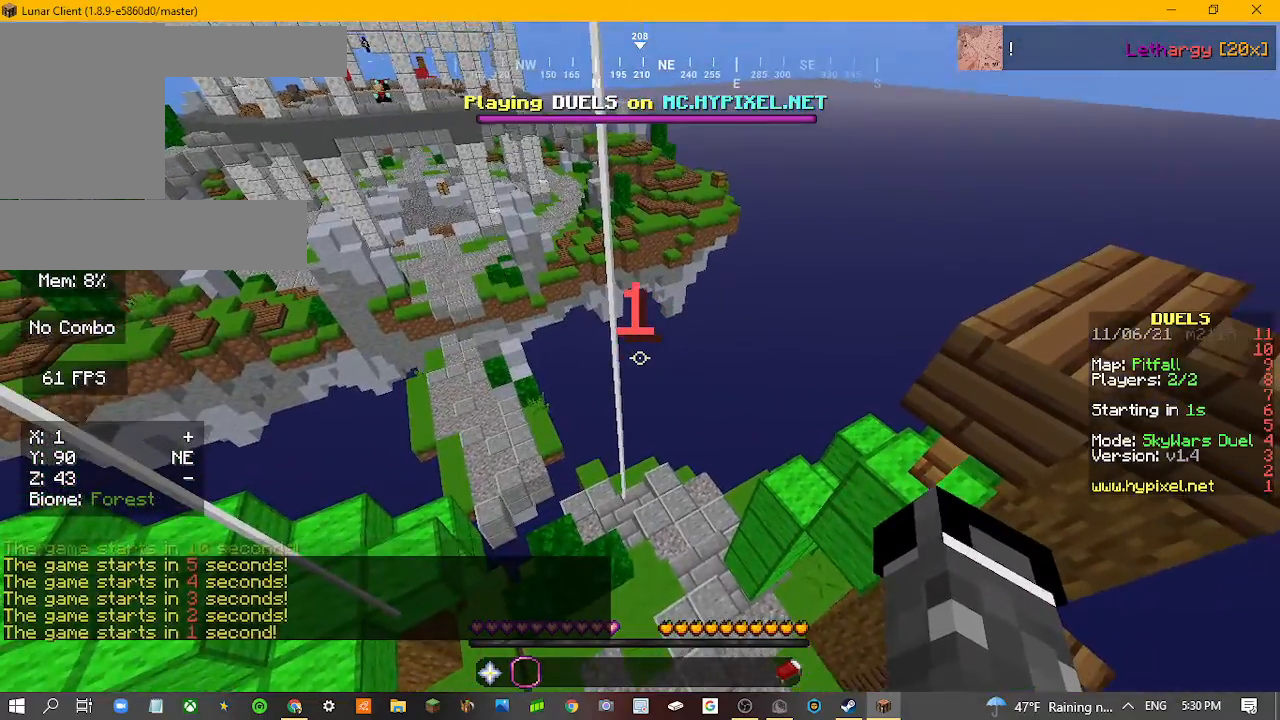
{"keys": [], "mouse": [], "events": [[233, "d", "up"]]}
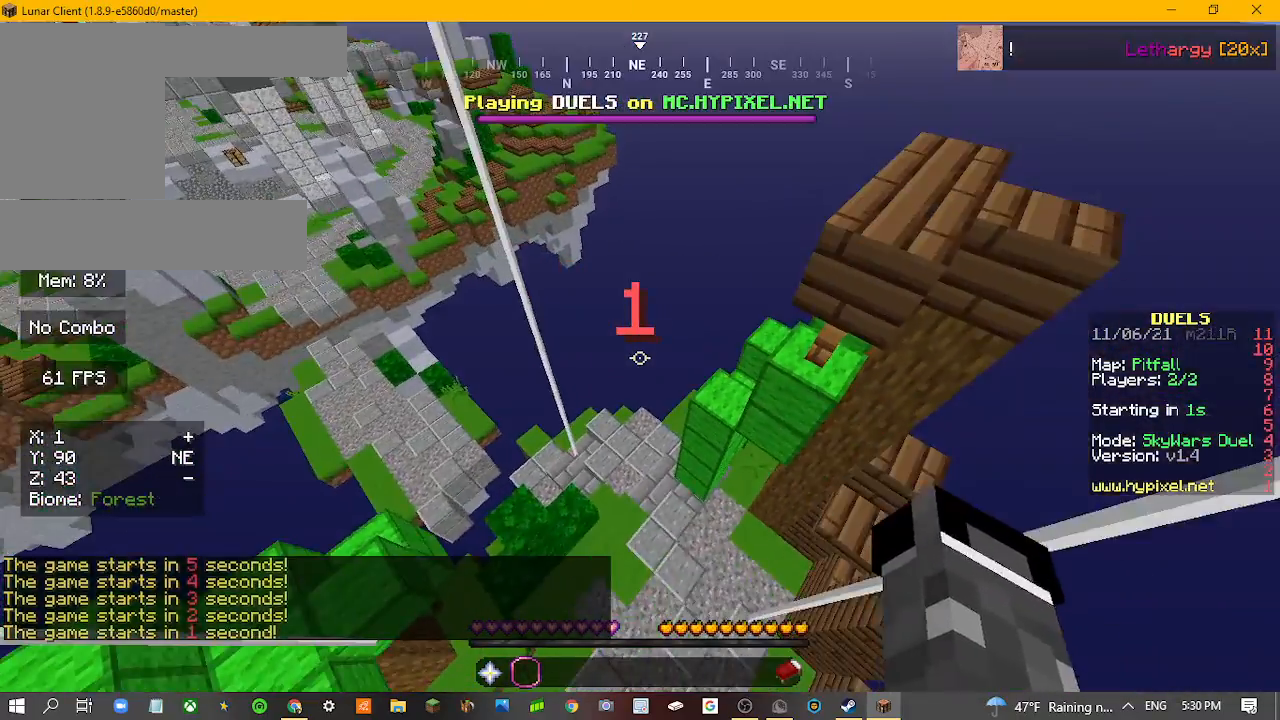
{"keys": ["d", "w"], "mouse": [], "events": [[167, "w", "down"], [200, "d", "down"]]}
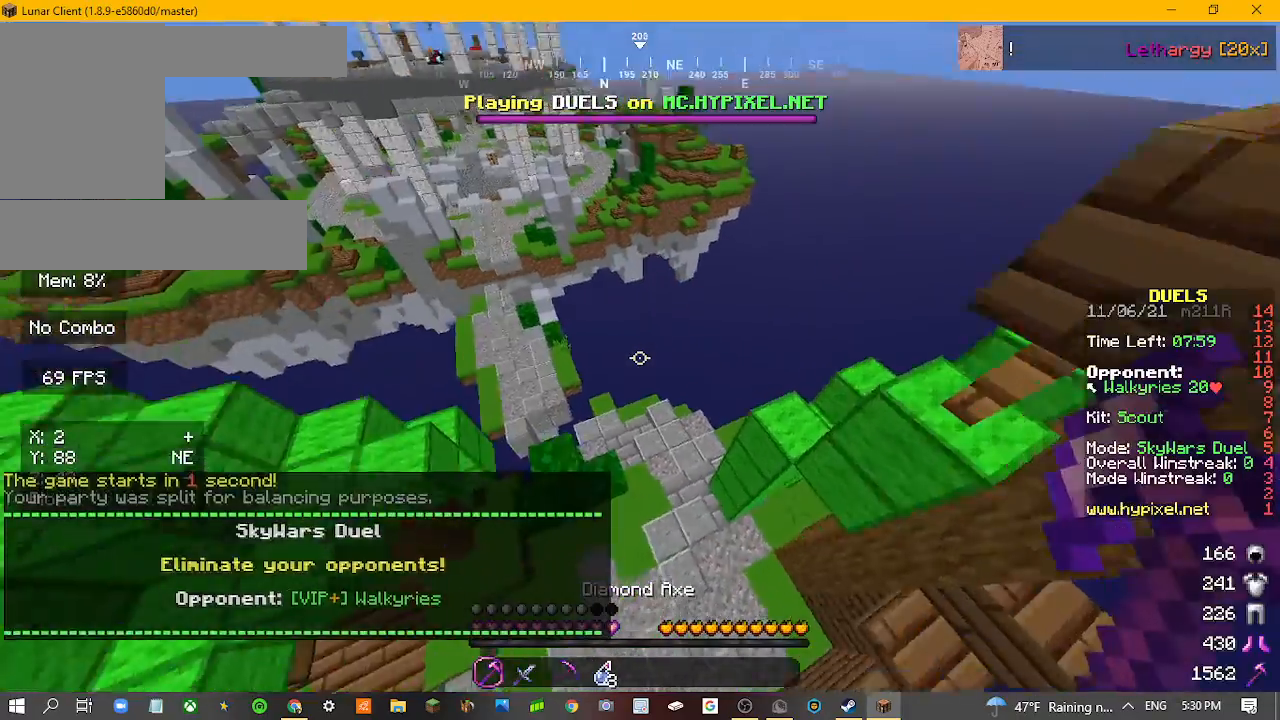
{"keys": ["w"], "mouse": [], "events": [[333, "d", "up"]]}
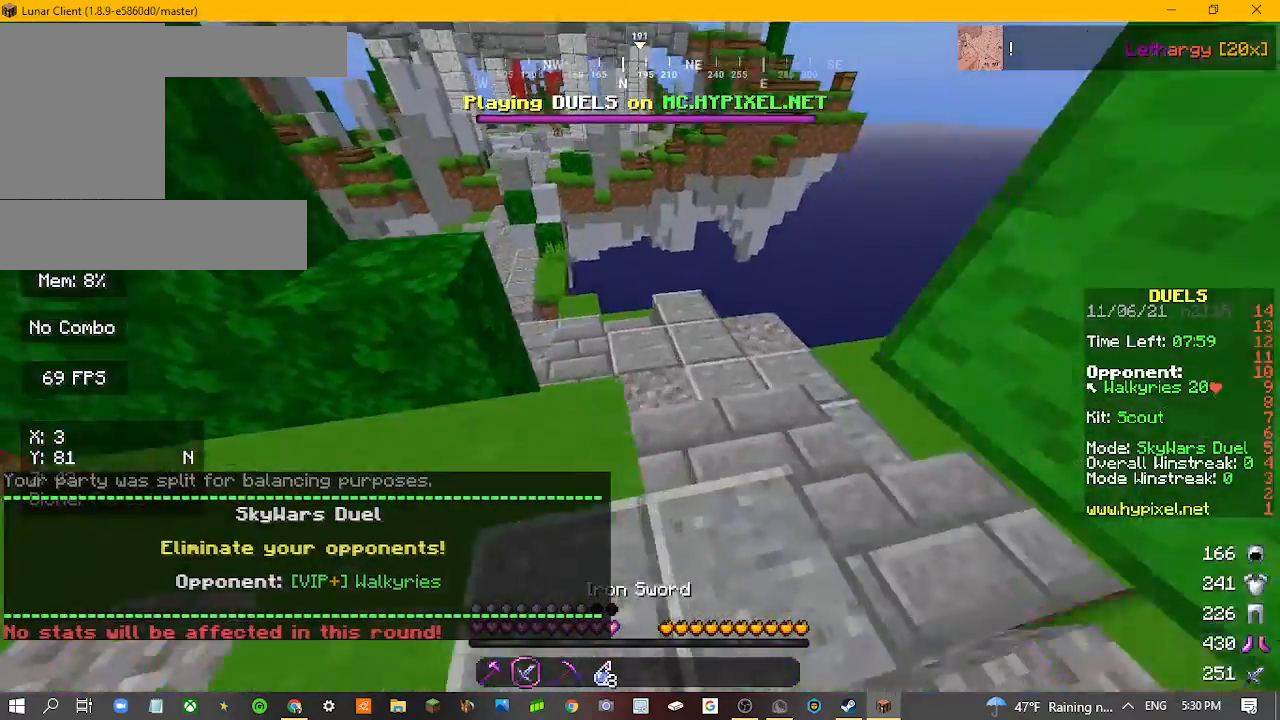
{"keys": ["w"], "mouse": [], "events": []}
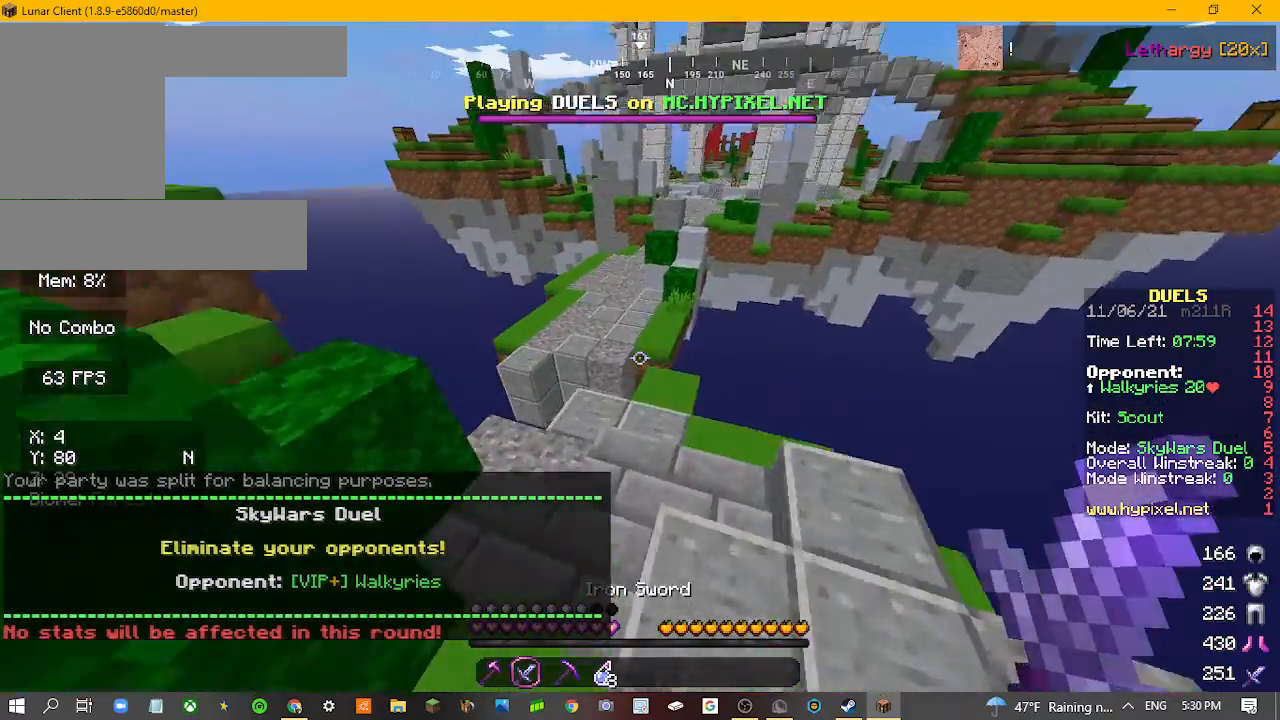
{"keys": ["w"], "mouse": [], "events": []}
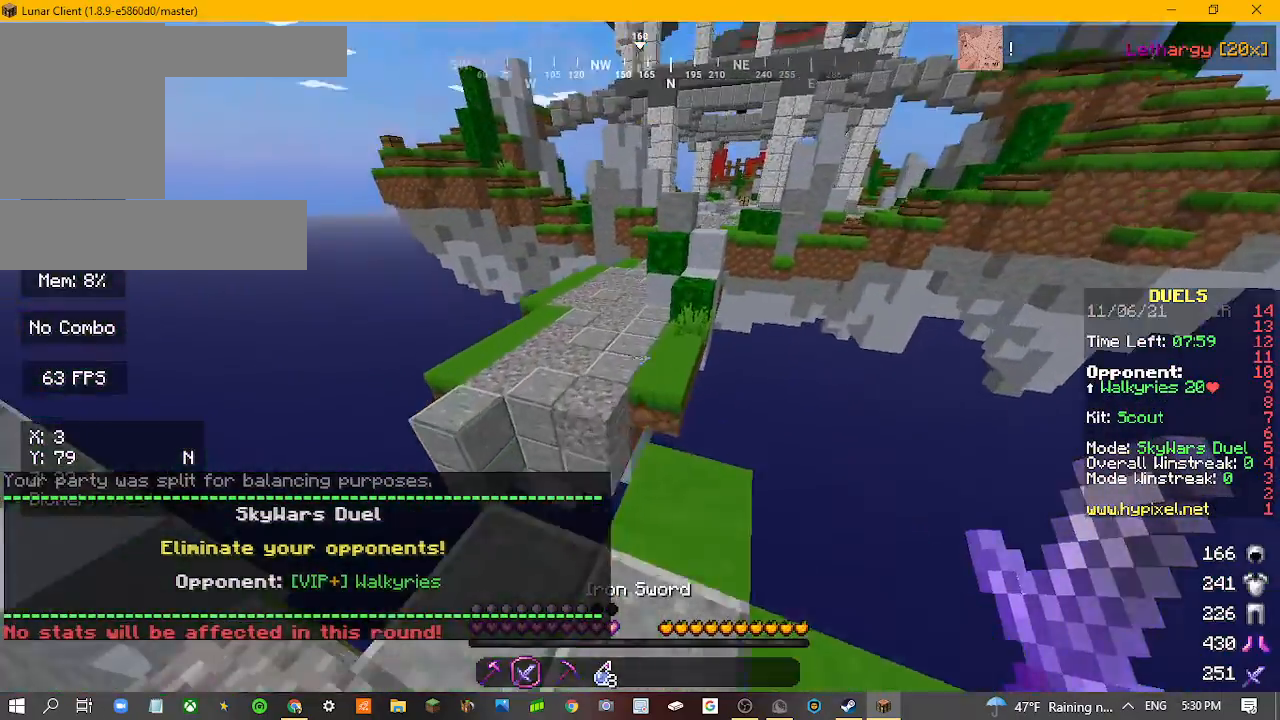
{"keys": ["w"], "mouse": [], "events": []}
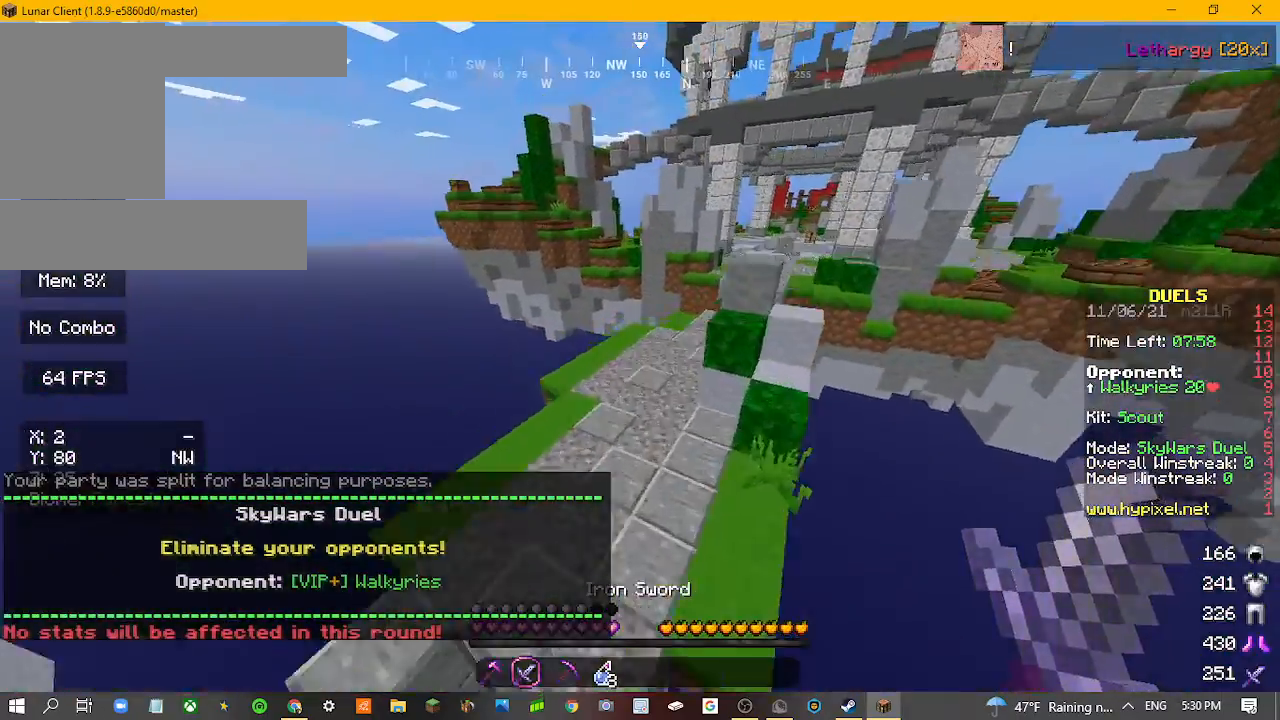
{"keys": ["w"], "mouse": [], "events": []}
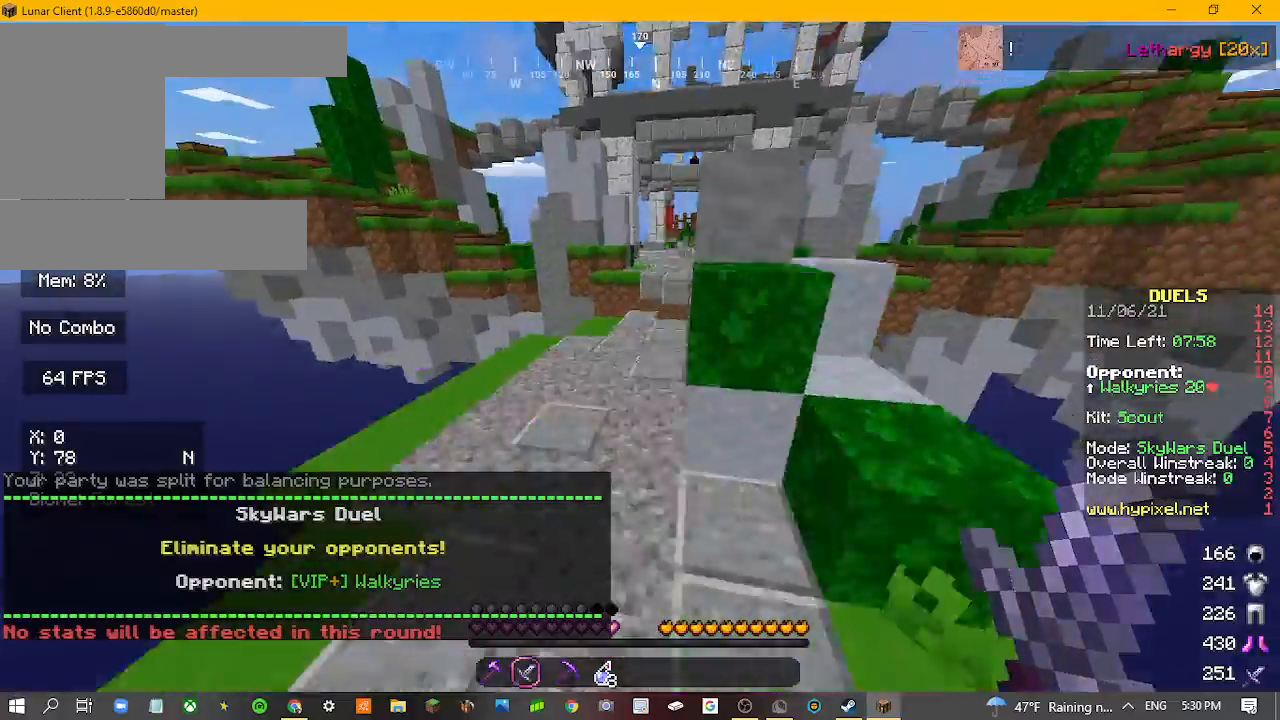
{"keys": ["w"], "mouse": [], "events": []}
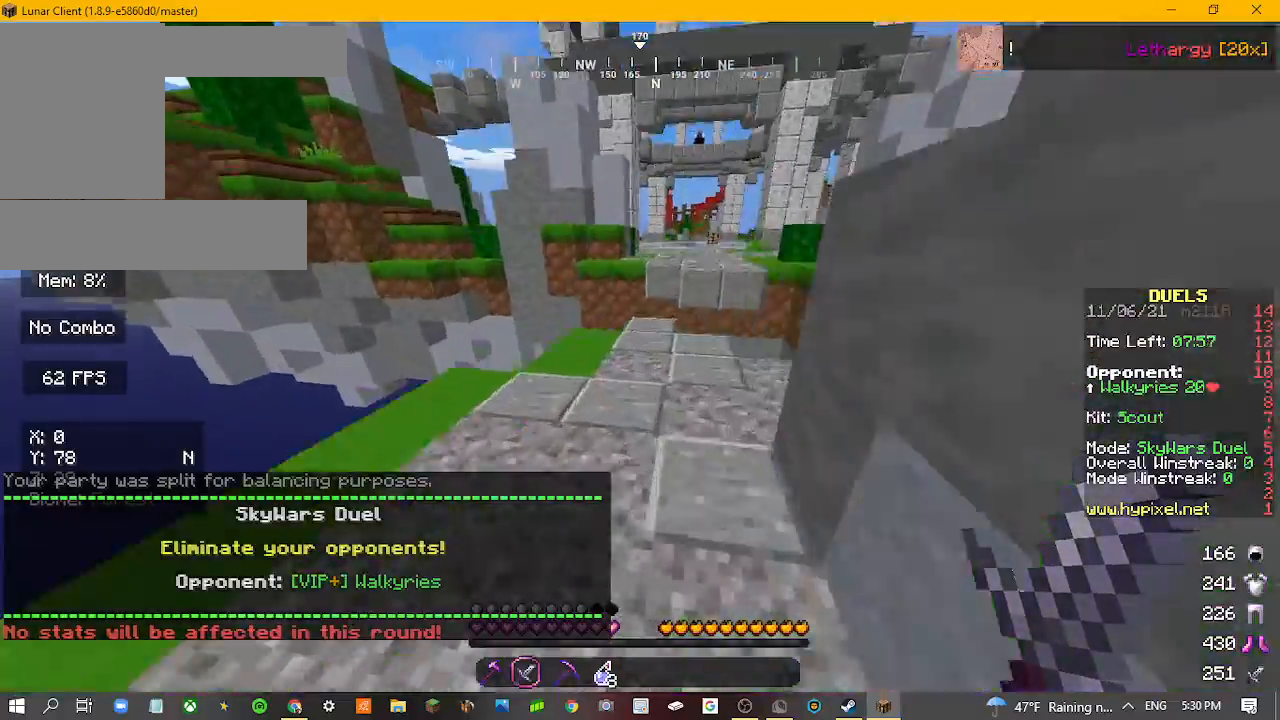
{"keys": ["w"], "mouse": [], "events": []}
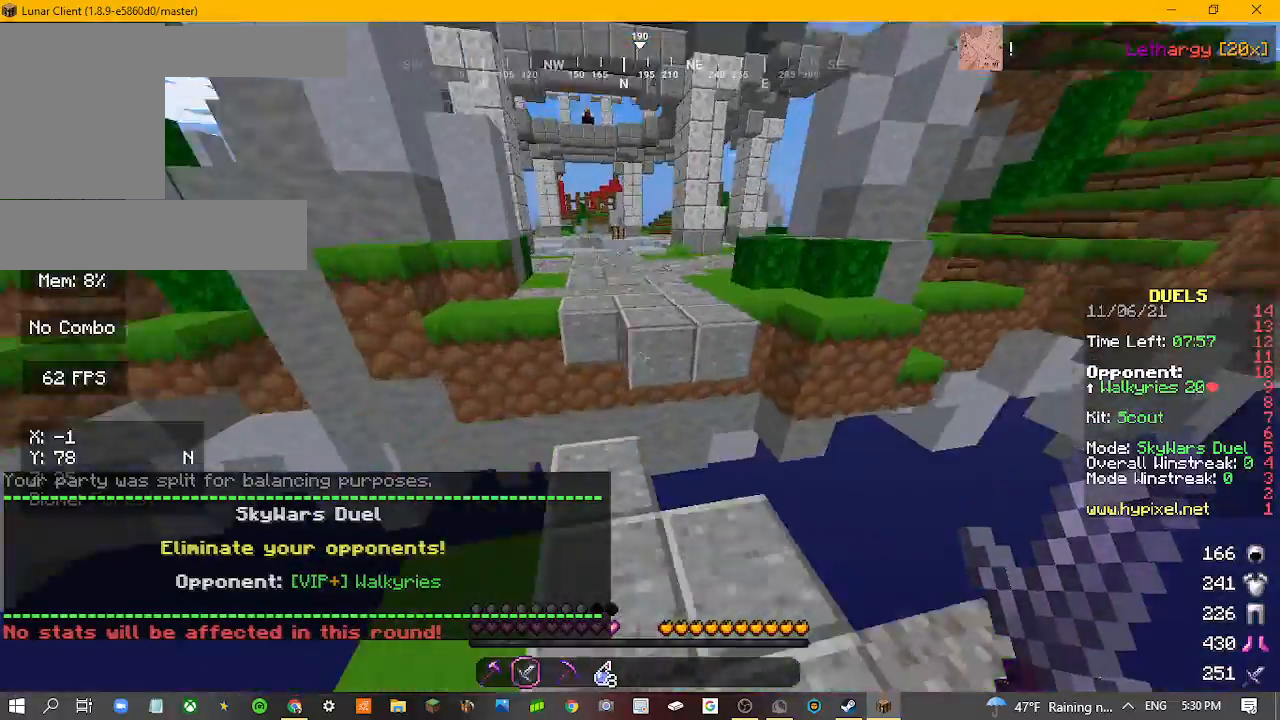
{"keys": ["w"], "mouse": [], "events": []}